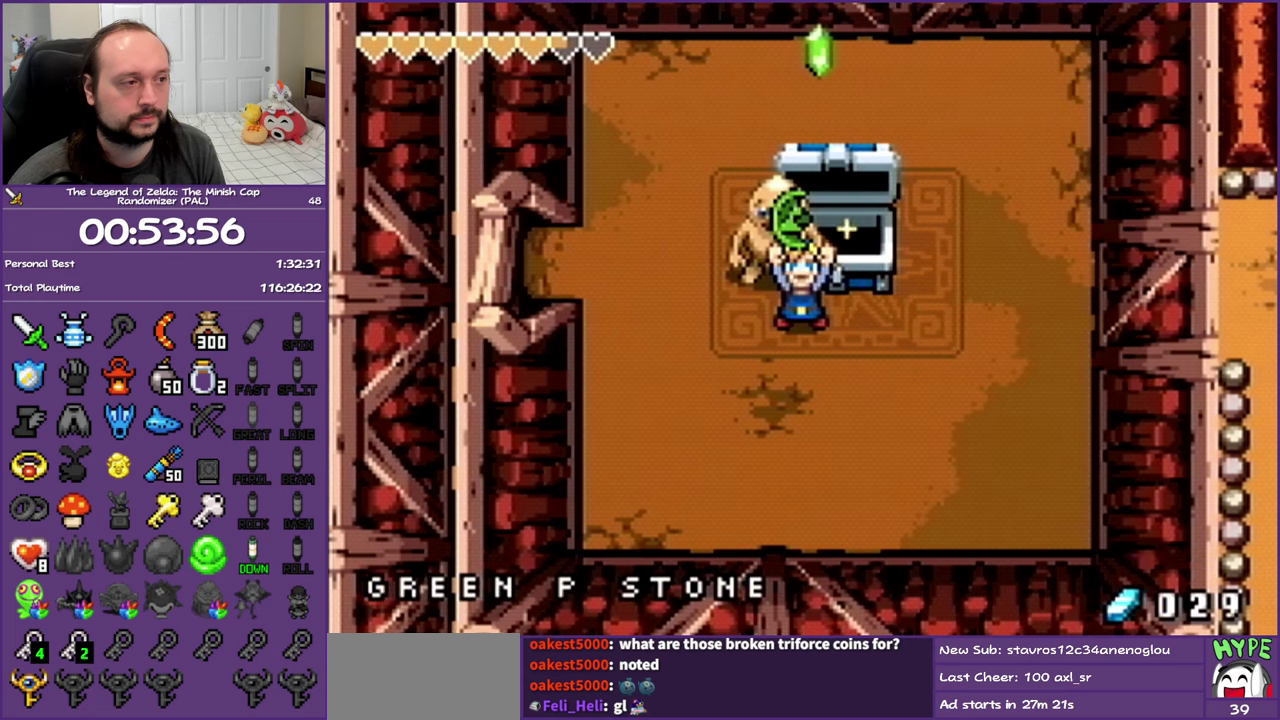
Gameplay with a controller (Nintendo layout); each line is a JSON object with the inputs held at the frame after it. "events" lists button and stick changes between this image and that frame as [ms after this image, input, new state], when the widget could be followed in between. Not read: L3 R3.
{"buttons": [], "events": [[400, "B", "up"], [400, "DPAD_DOWN", "up"]]}
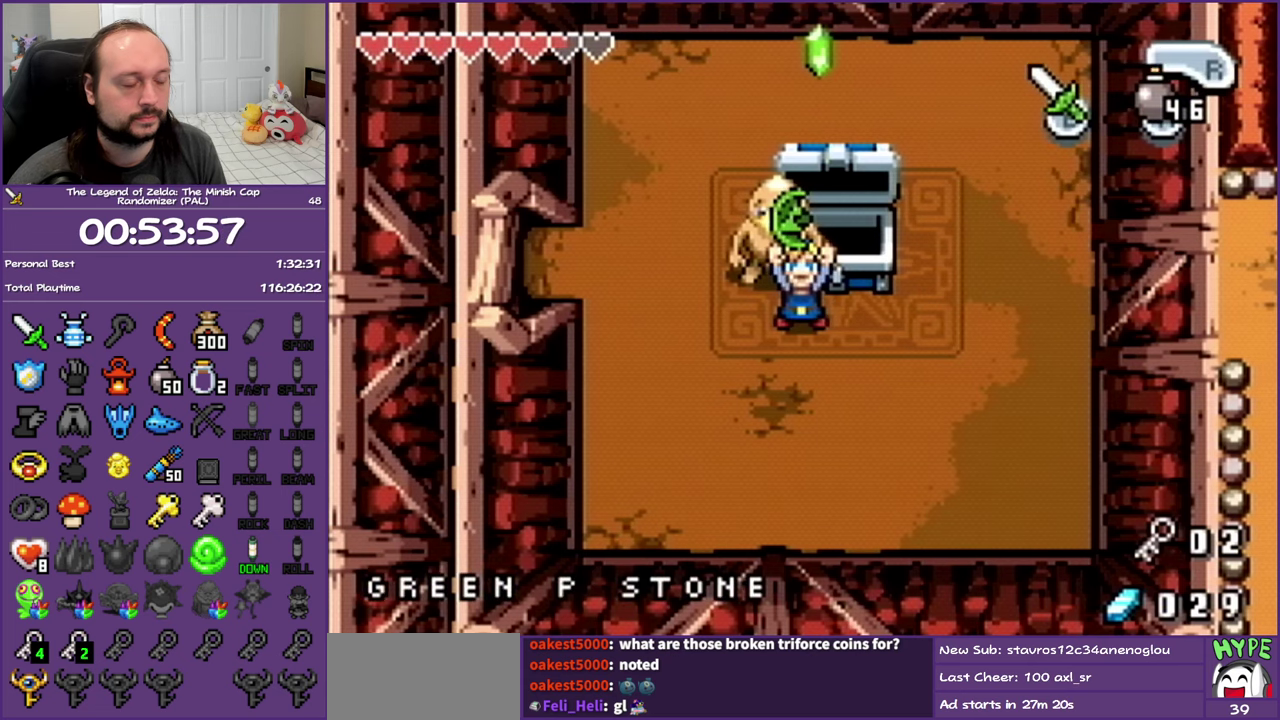
{"buttons": [], "events": [[250, "START", "down"], [367, "START", "up"]]}
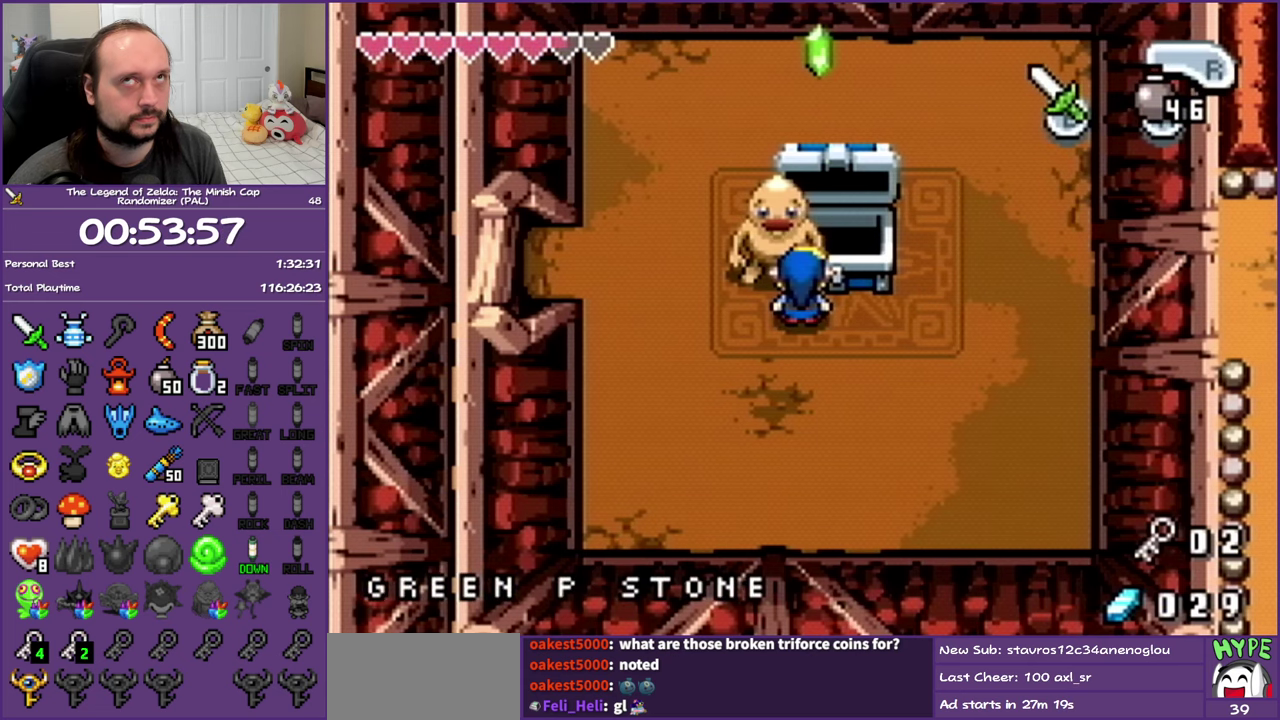
{"buttons": [], "events": []}
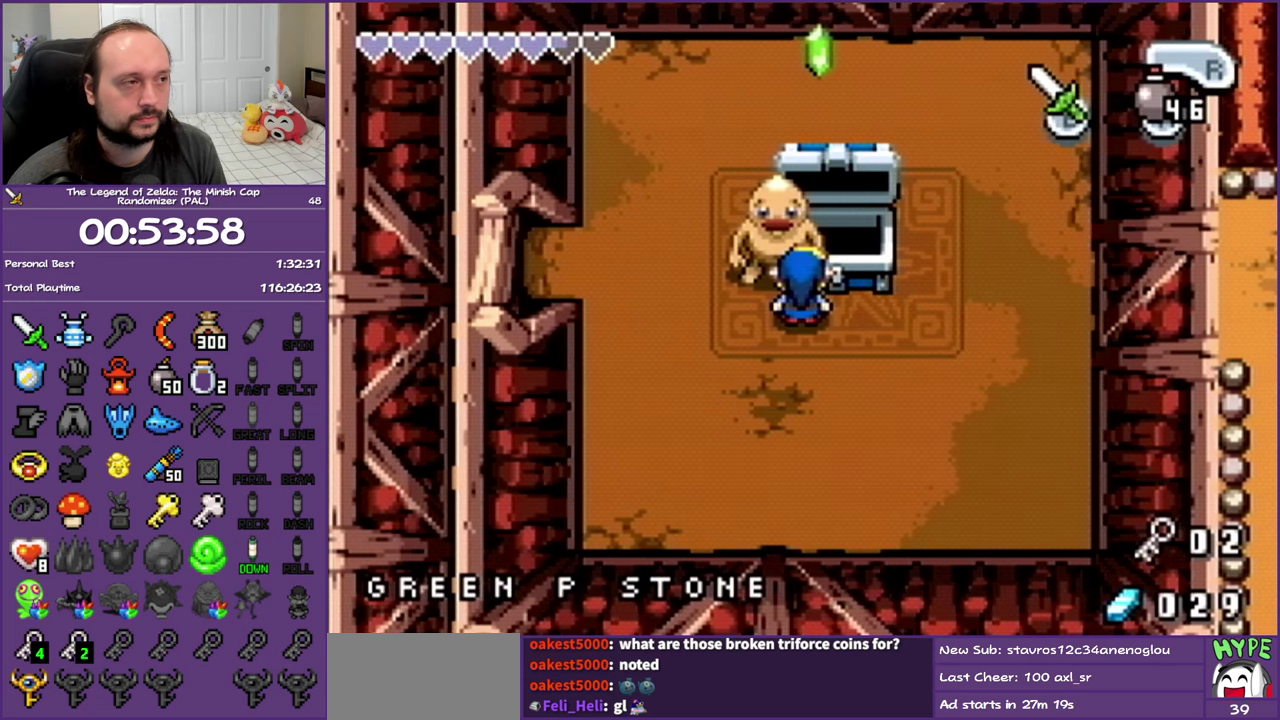
{"buttons": [], "events": [[150, "START", "down"], [250, "START", "up"]]}
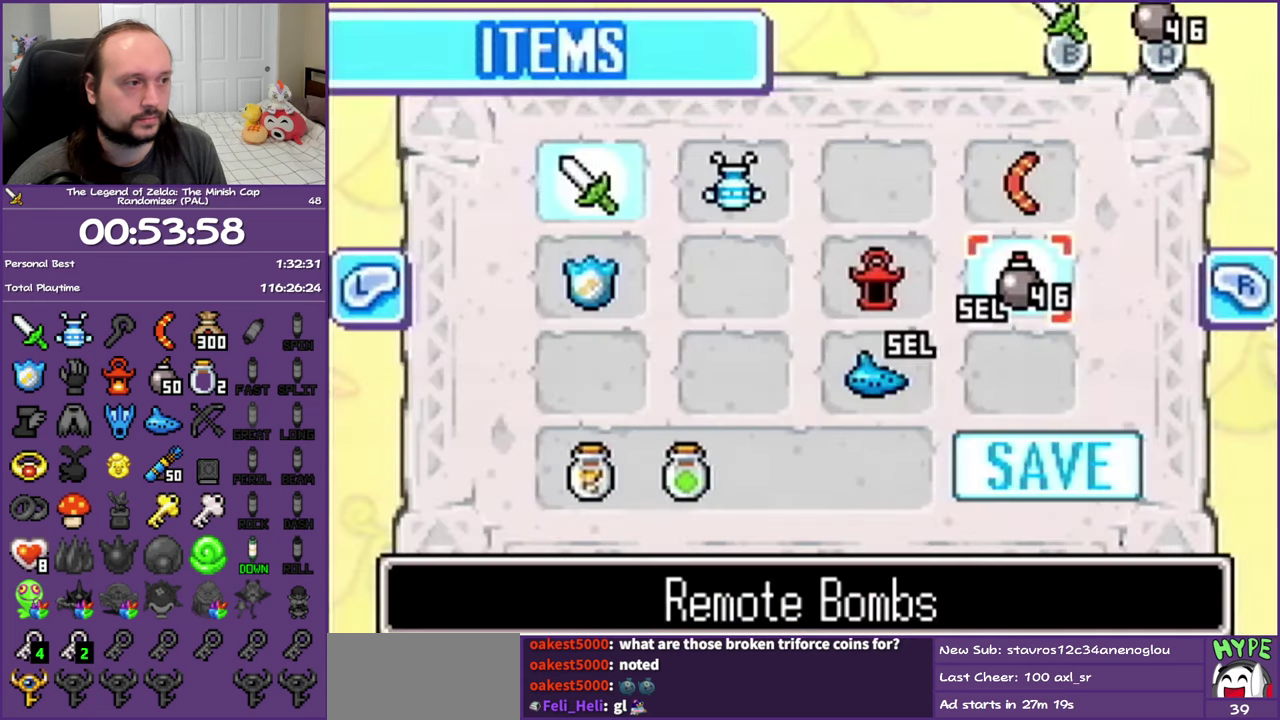
{"buttons": [], "events": []}
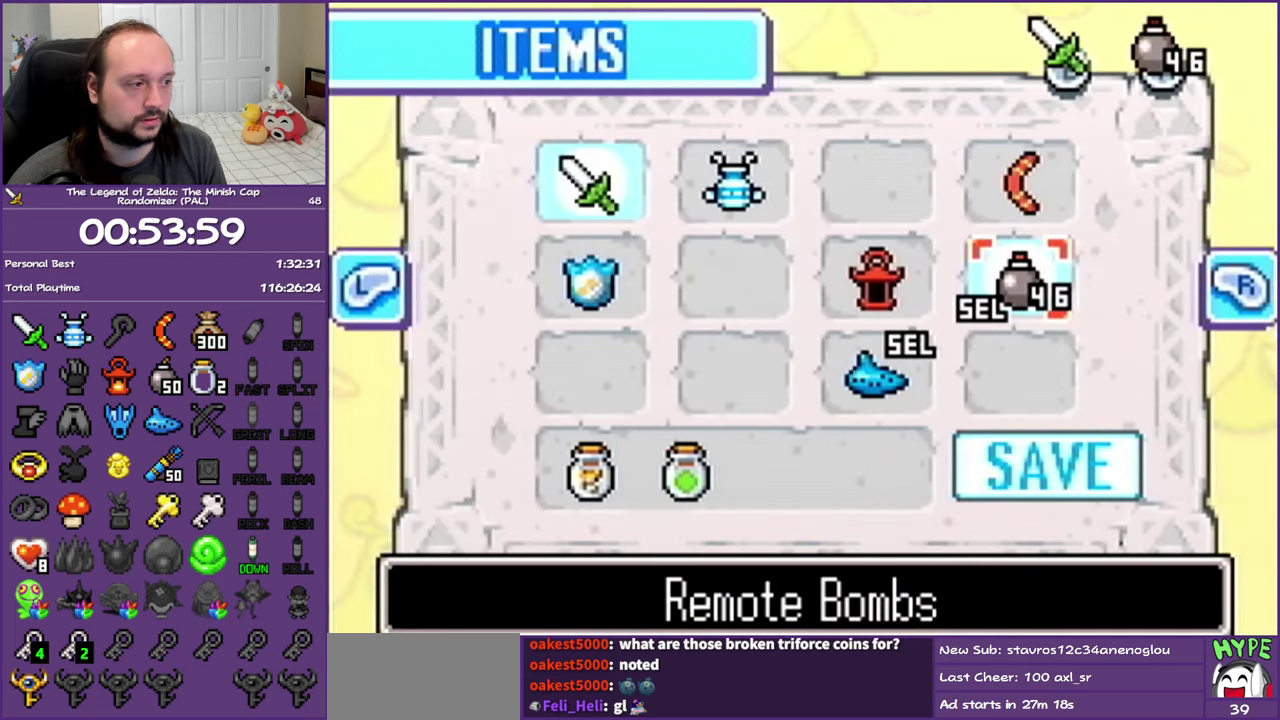
{"buttons": [], "events": []}
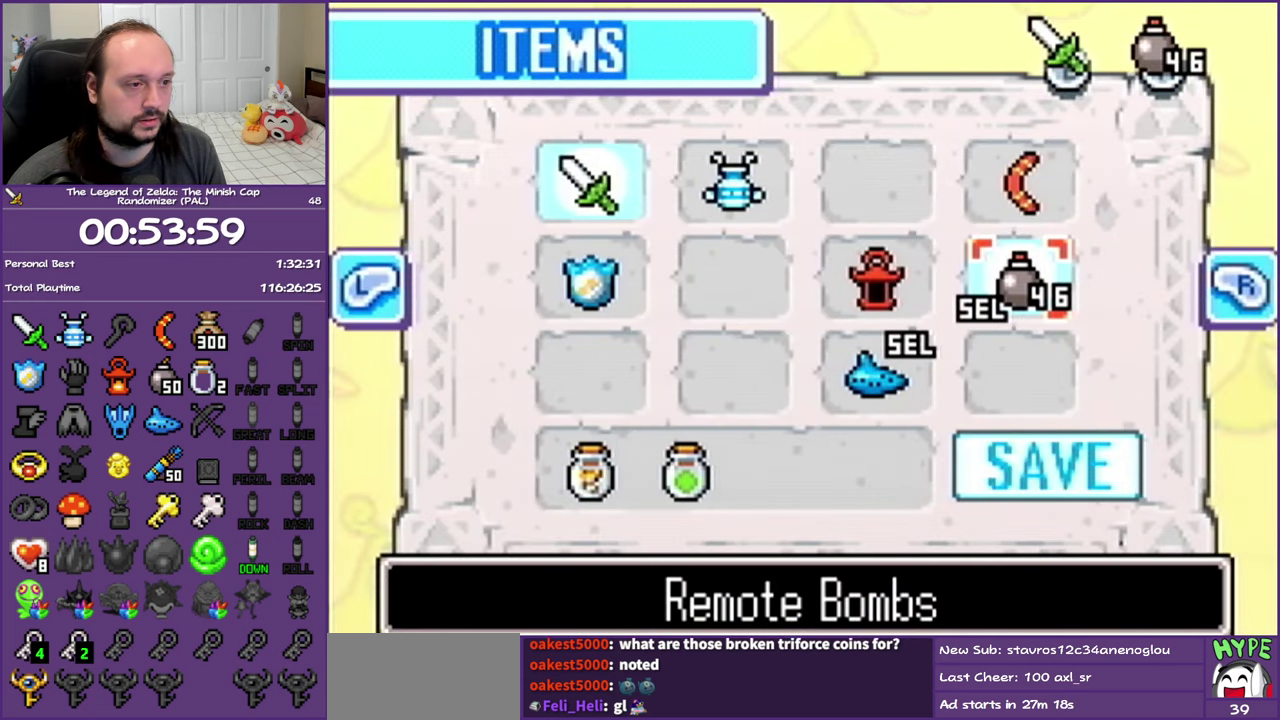
{"buttons": [], "events": []}
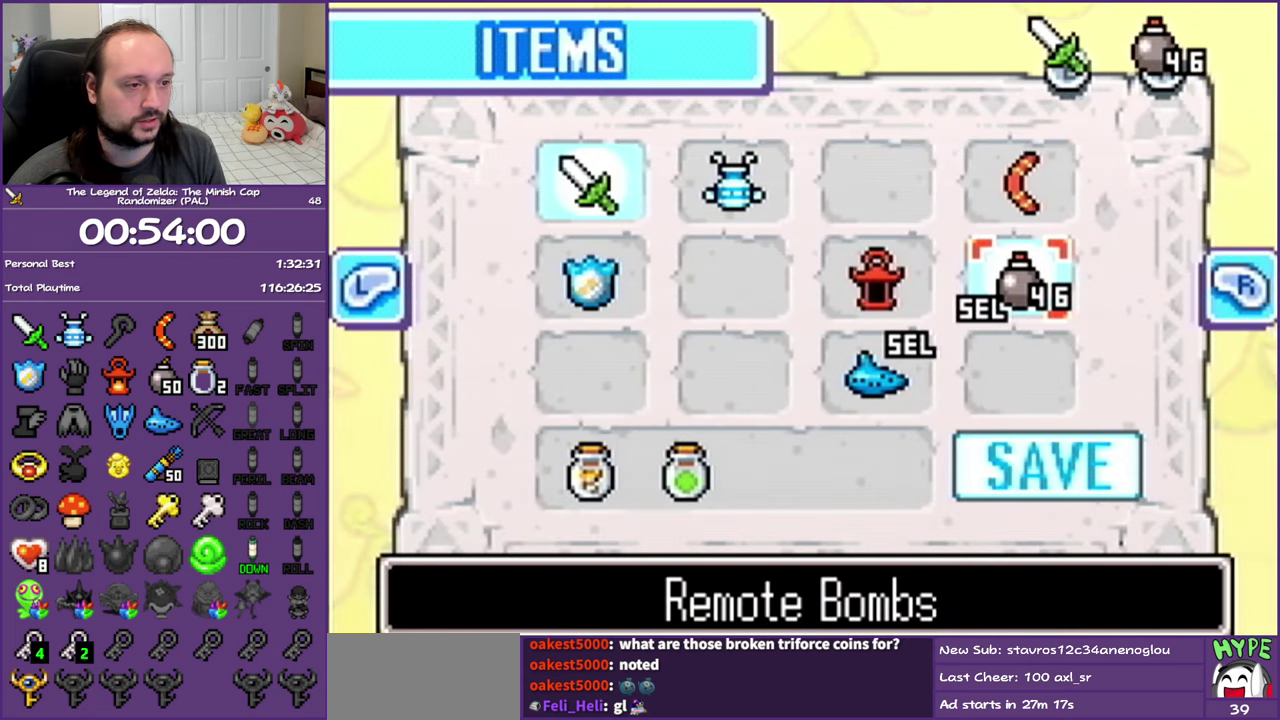
{"buttons": ["DPAD_DOWN"], "events": [[450, "DPAD_DOWN", "down"]]}
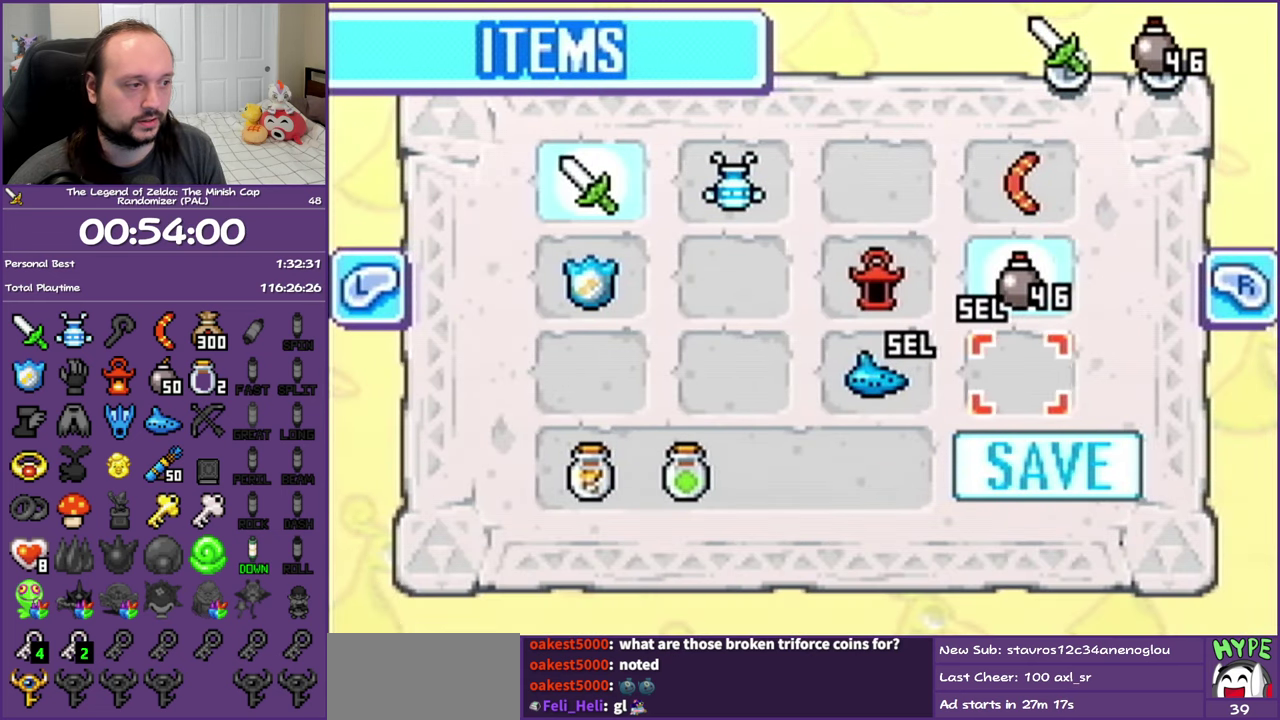
{"buttons": [], "events": [[83, "DPAD_DOWN", "up"], [150, "DPAD_DOWN", "down"], [283, "A", "down"], [317, "DPAD_DOWN", "up"], [400, "A", "up"]]}
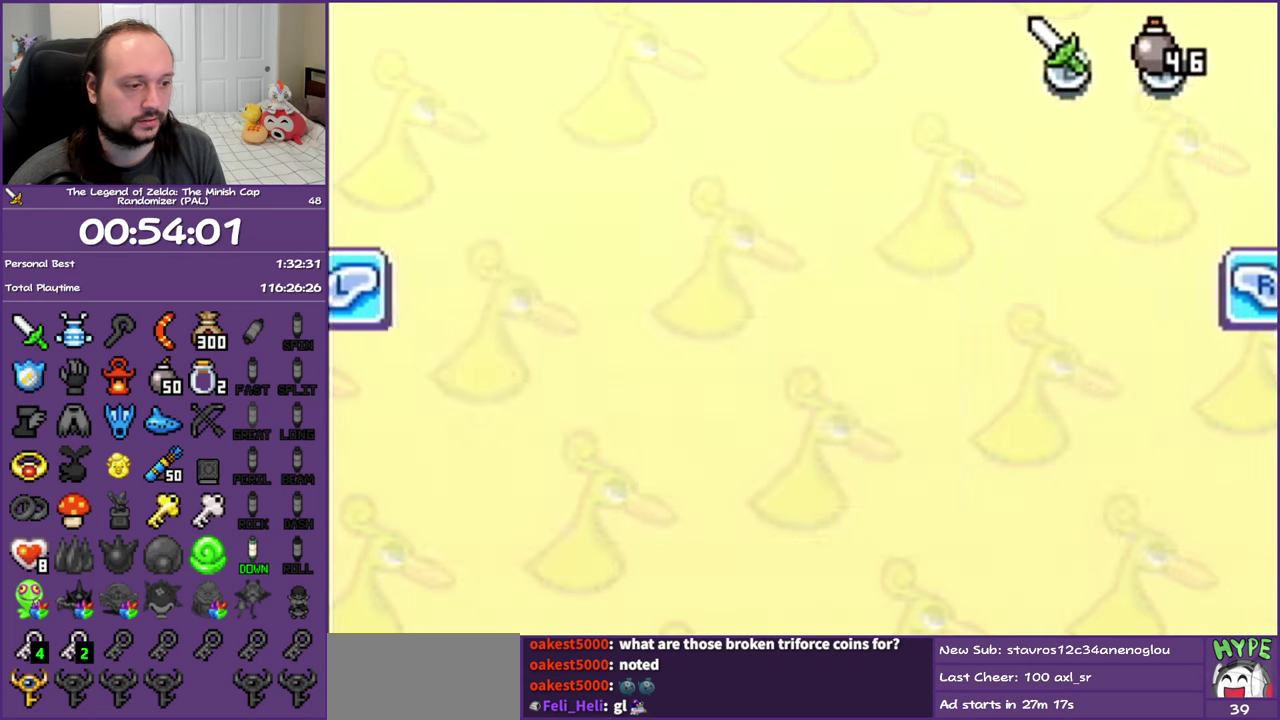
{"buttons": ["A", "DPAD_DOWN"], "events": [[367, "DPAD_DOWN", "down"], [450, "A", "down"]]}
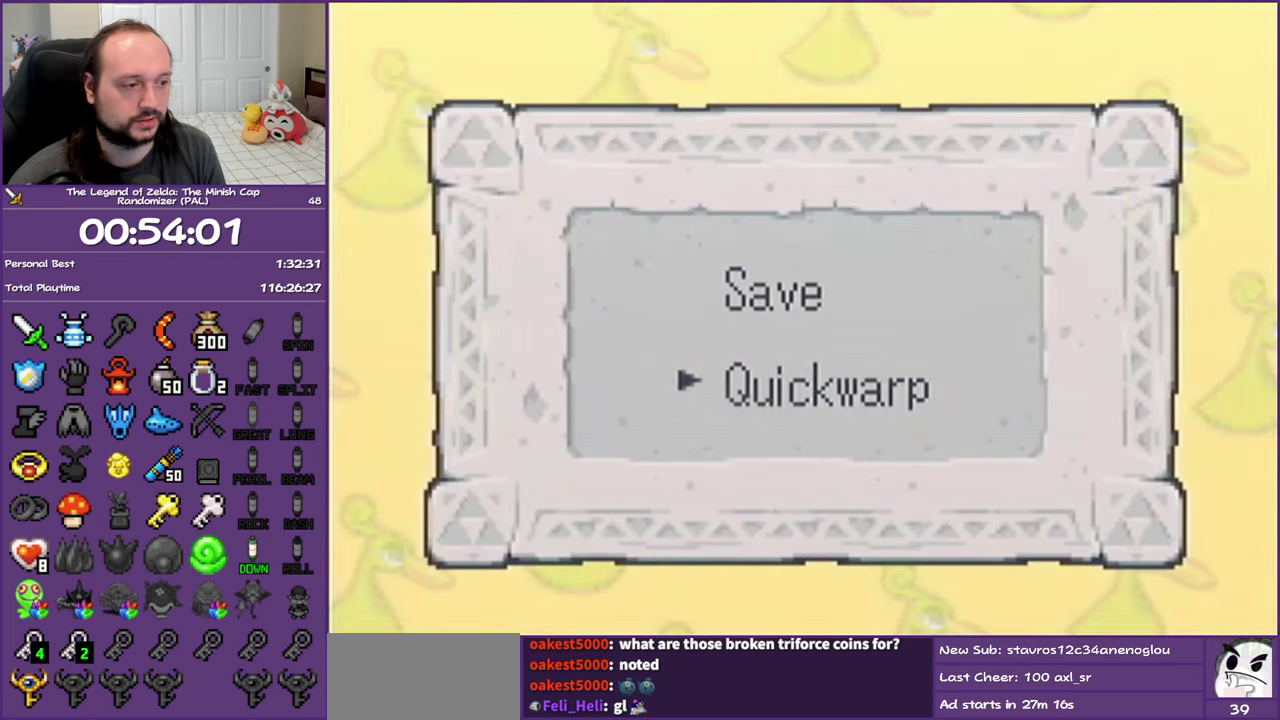
{"buttons": [], "events": [[33, "A", "up"], [33, "DPAD_DOWN", "up"]]}
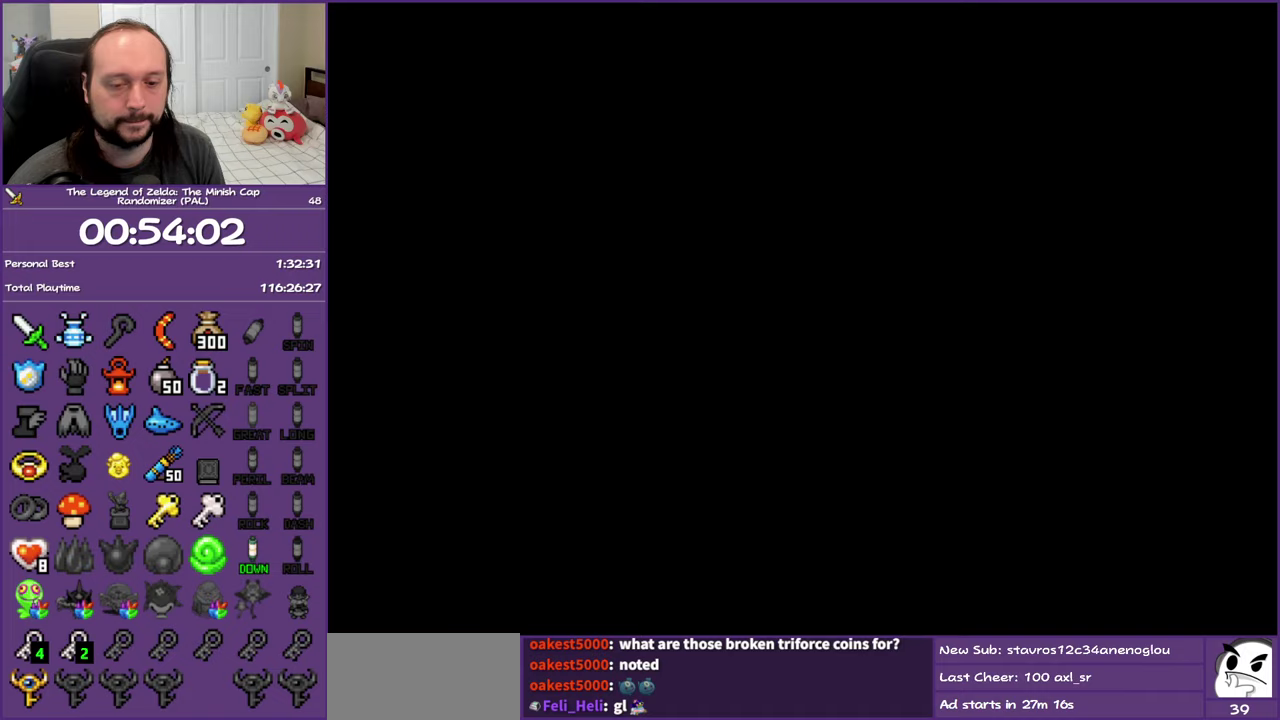
{"buttons": ["SELECT"], "events": [[250, "SELECT", "down"], [350, "SELECT", "up"], [450, "SELECT", "down"]]}
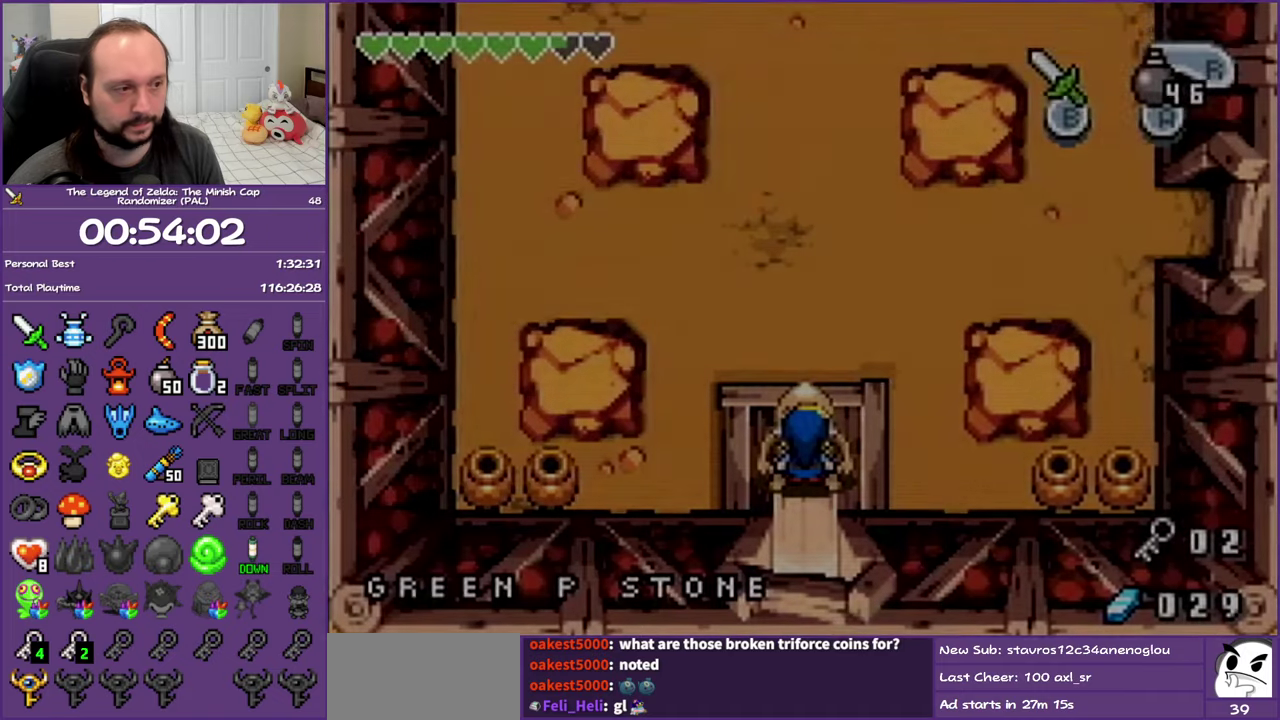
{"buttons": [], "events": [[33, "SELECT", "up"], [150, "SELECT", "down"], [217, "SELECT", "up"], [300, "SELECT", "down"], [367, "SELECT", "up"]]}
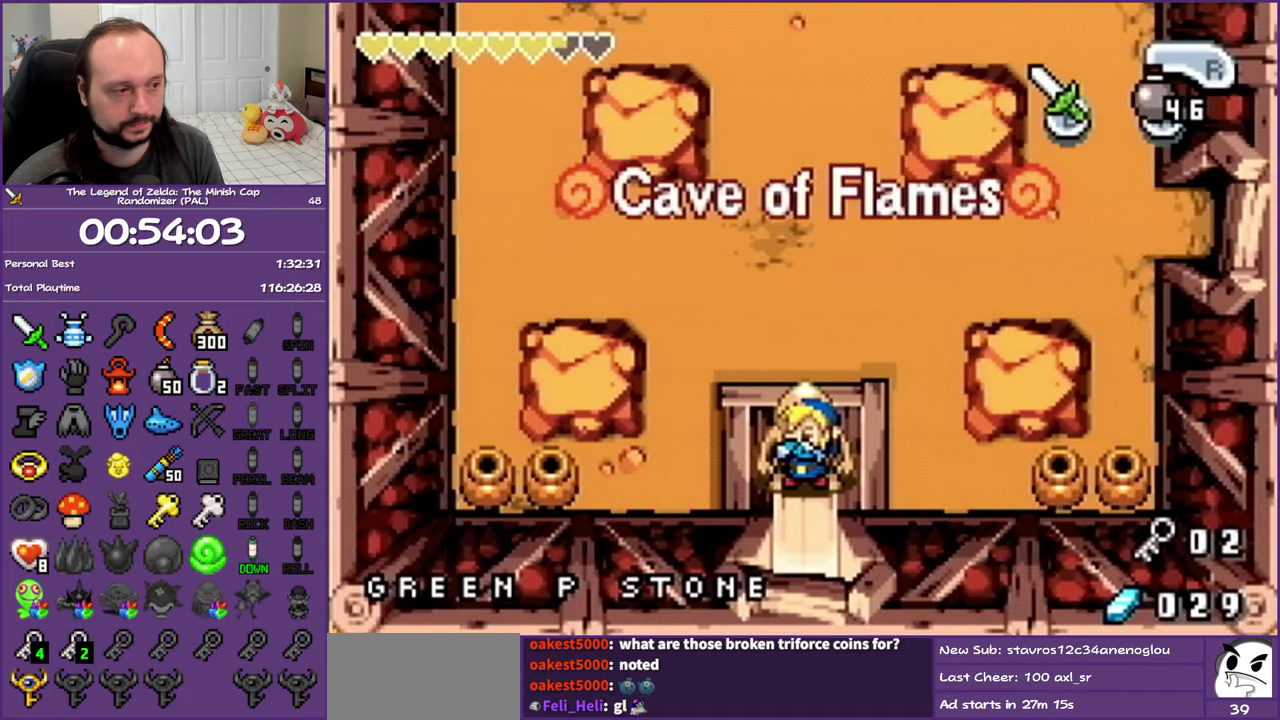
{"buttons": ["DPAD_DOWN"], "events": [[350, "DPAD_DOWN", "down"]]}
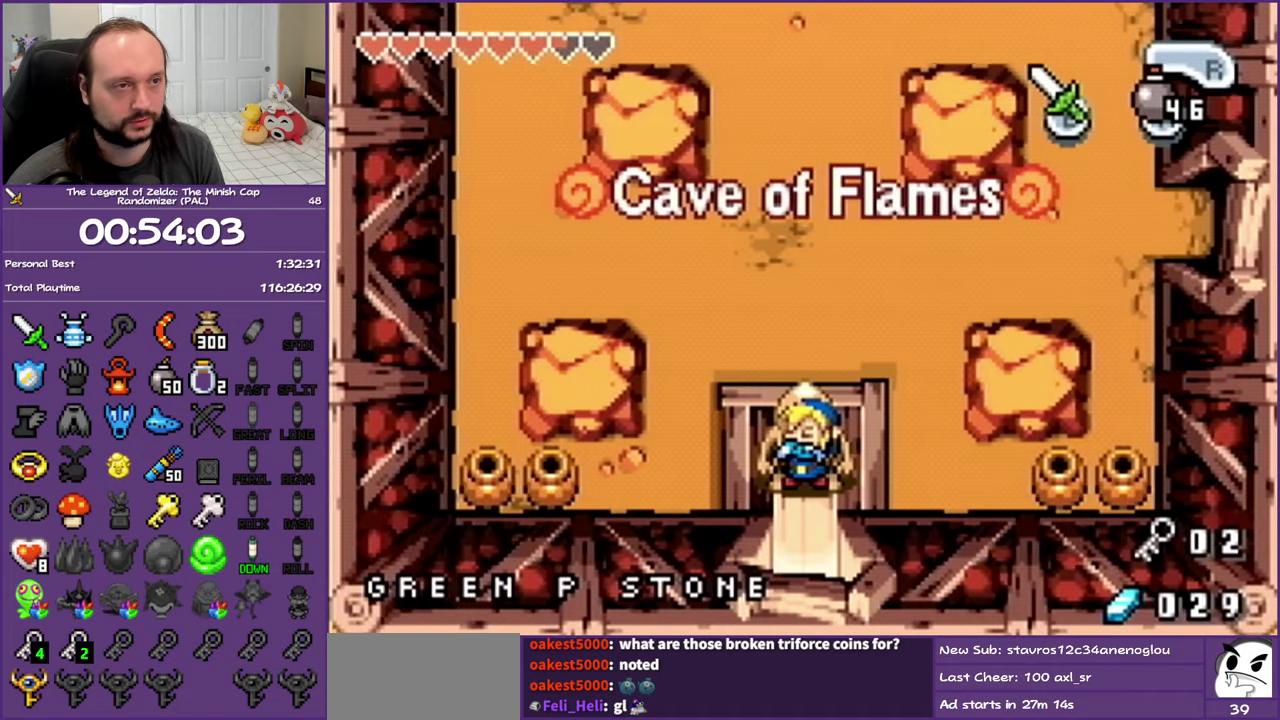
{"buttons": ["R1", "DPAD_DOWN"], "events": [[117, "R1", "down"], [217, "R1", "up"], [317, "R1", "down"], [400, "R1", "up"], [483, "R1", "down"]]}
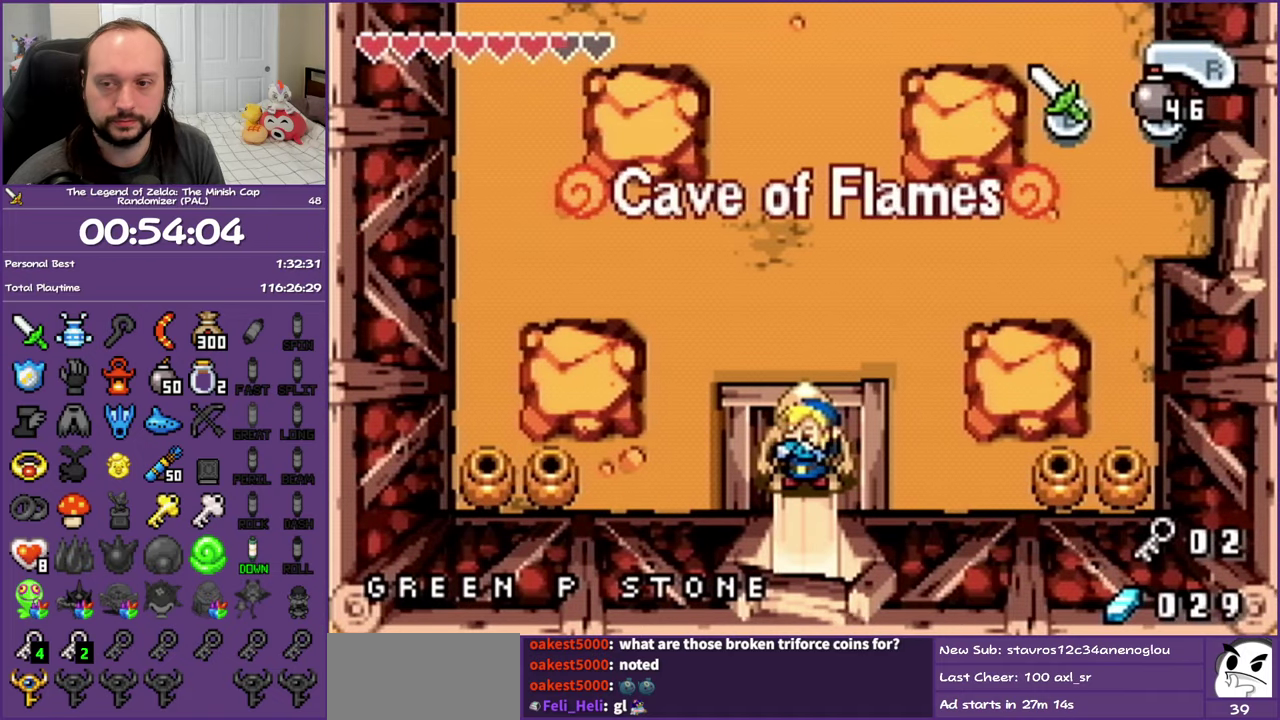
{"buttons": ["R1", "DPAD_DOWN"], "events": [[50, "R1", "up"], [133, "R1", "down"], [233, "R1", "up"], [283, "R1", "down"], [367, "R1", "up"], [467, "R1", "down"]]}
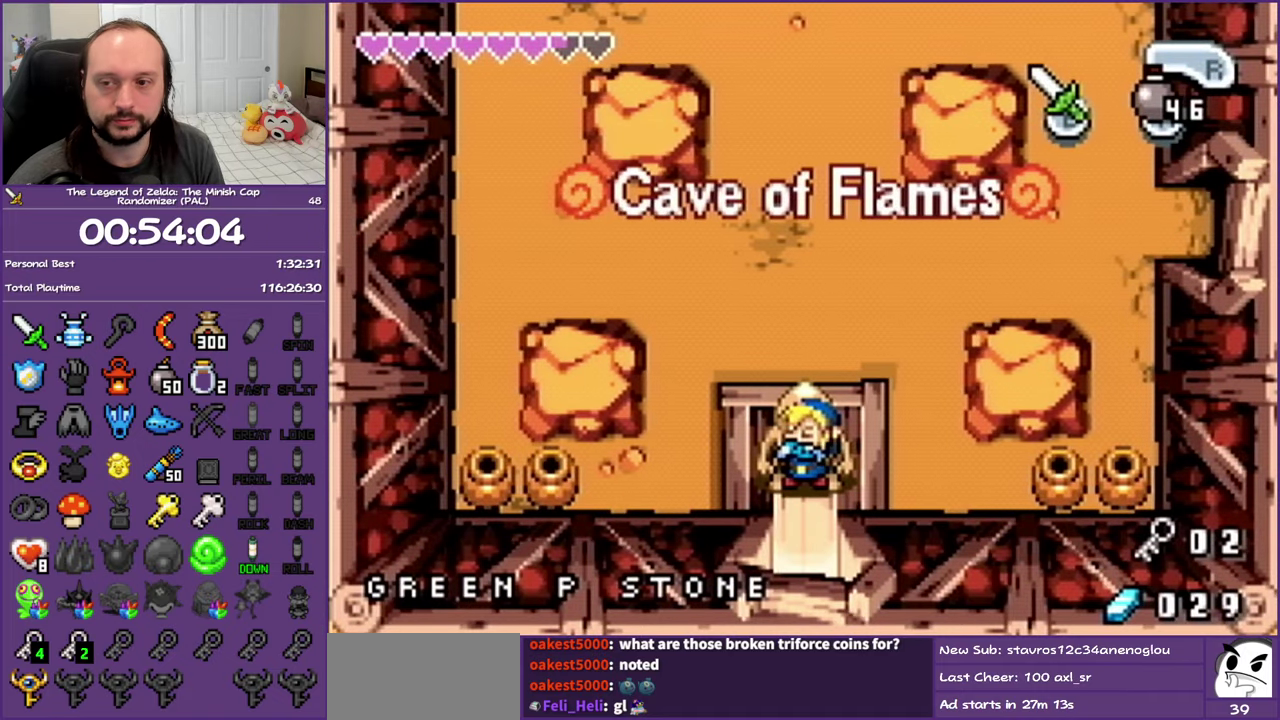
{"buttons": ["DPAD_DOWN"], "events": [[17, "R1", "up"], [267, "R1", "down"], [350, "R1", "up"], [433, "R1", "down"], [500, "R1", "up"]]}
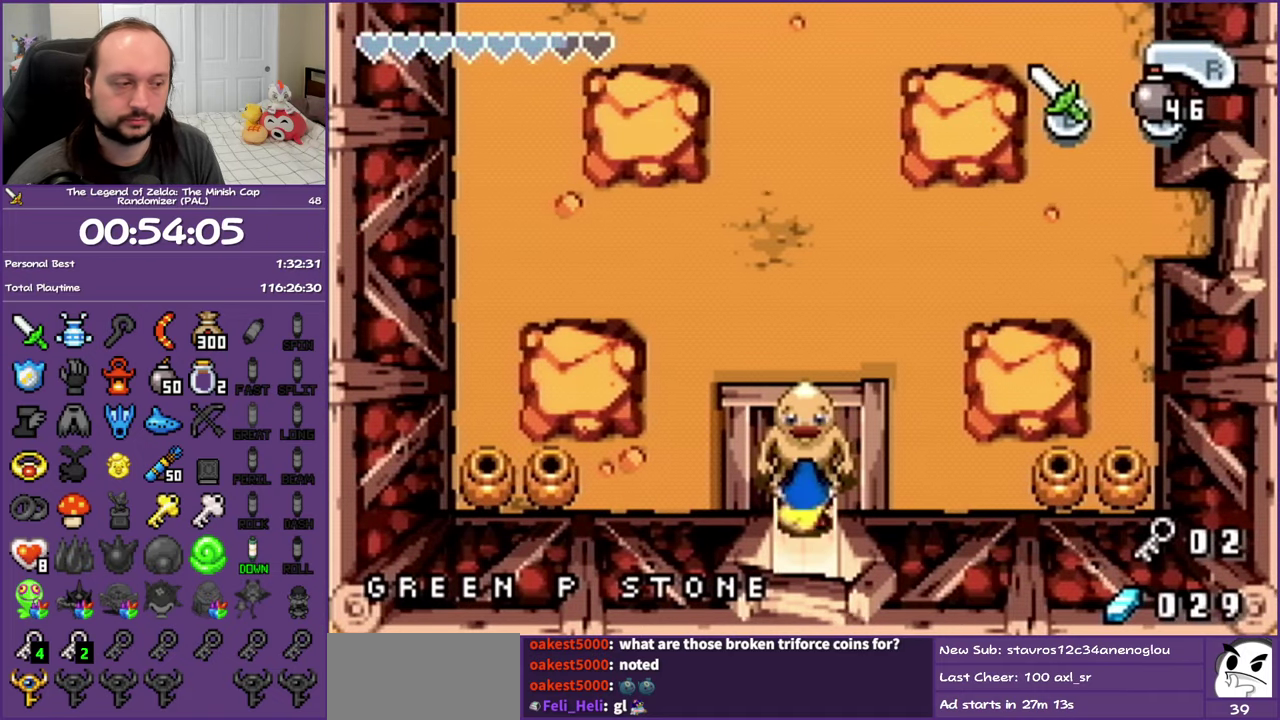
{"buttons": ["DPAD_DOWN"], "events": [[100, "R1", "down"], [217, "R1", "up"]]}
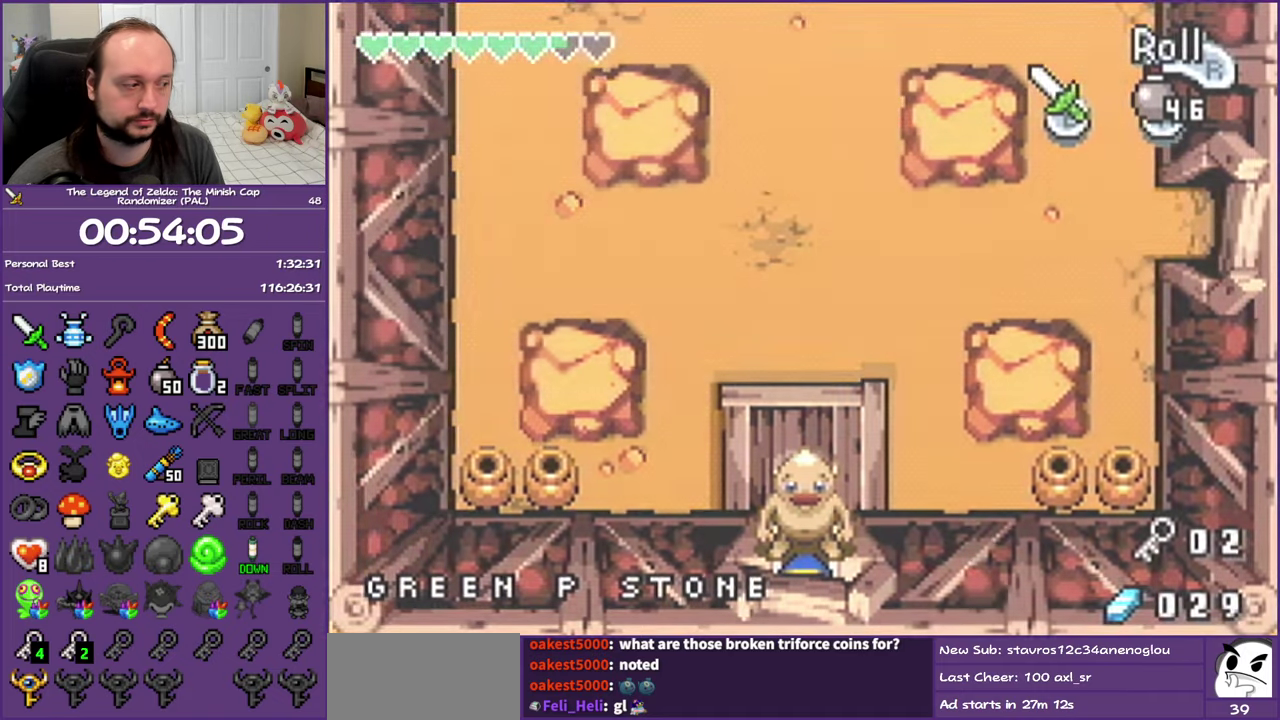
{"buttons": ["SELECT"], "events": [[417, "DPAD_DOWN", "up"], [483, "SELECT", "down"]]}
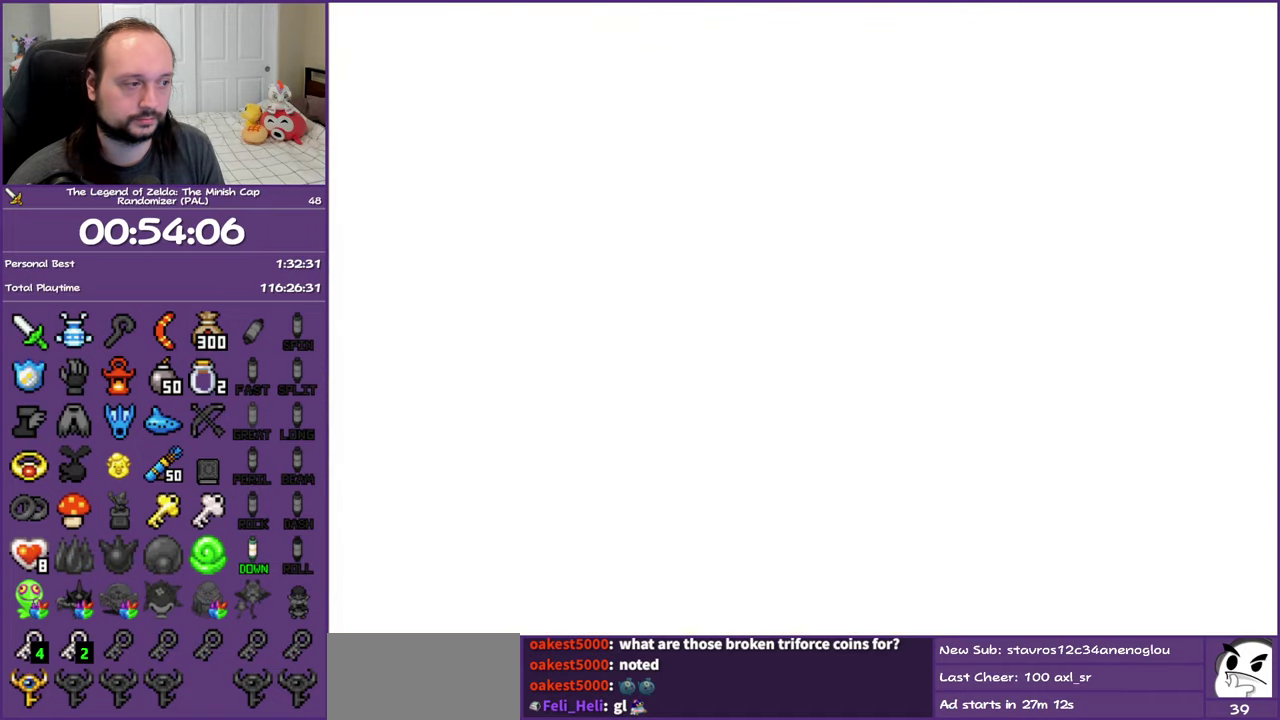
{"buttons": [], "events": [[33, "SELECT", "up"]]}
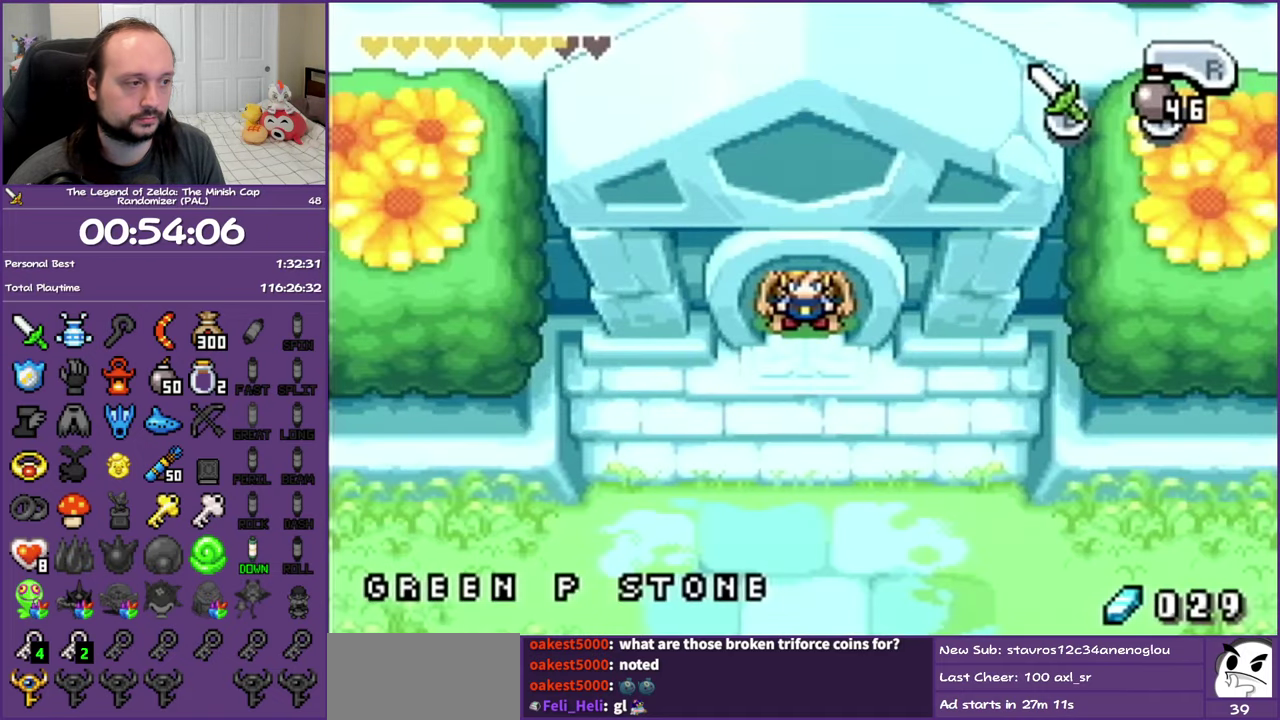
{"buttons": [], "events": []}
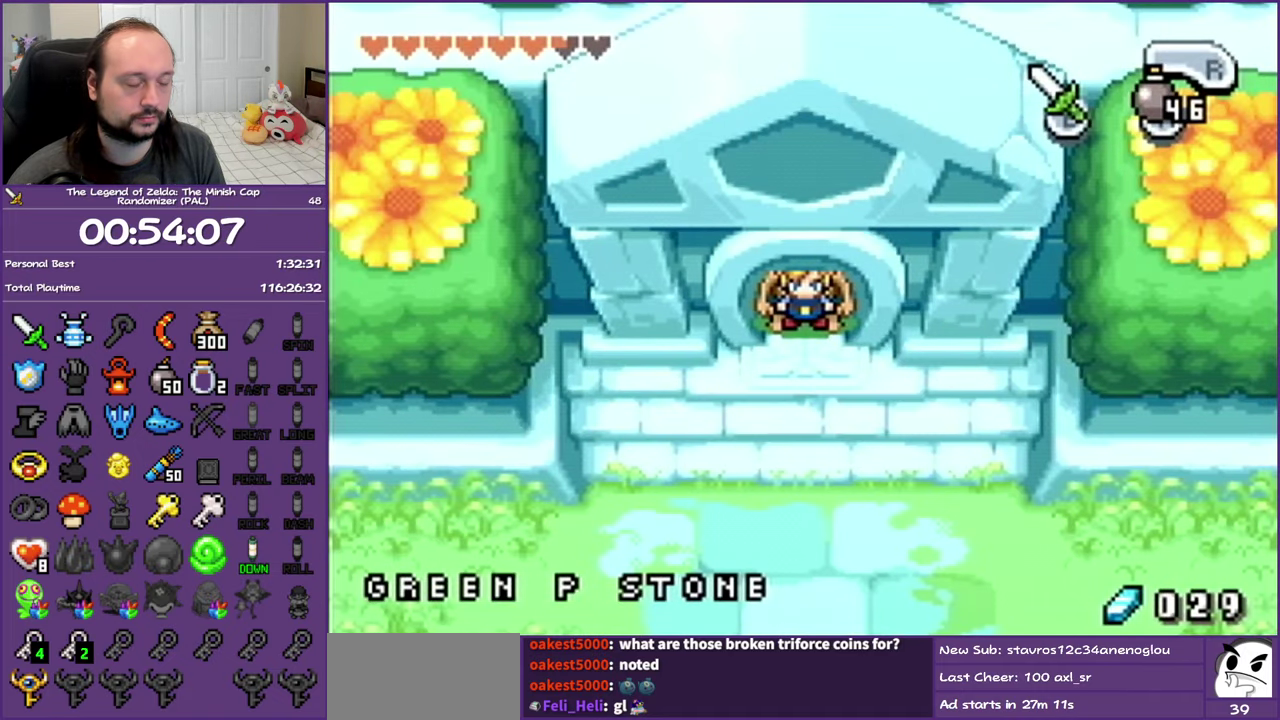
{"buttons": [], "events": []}
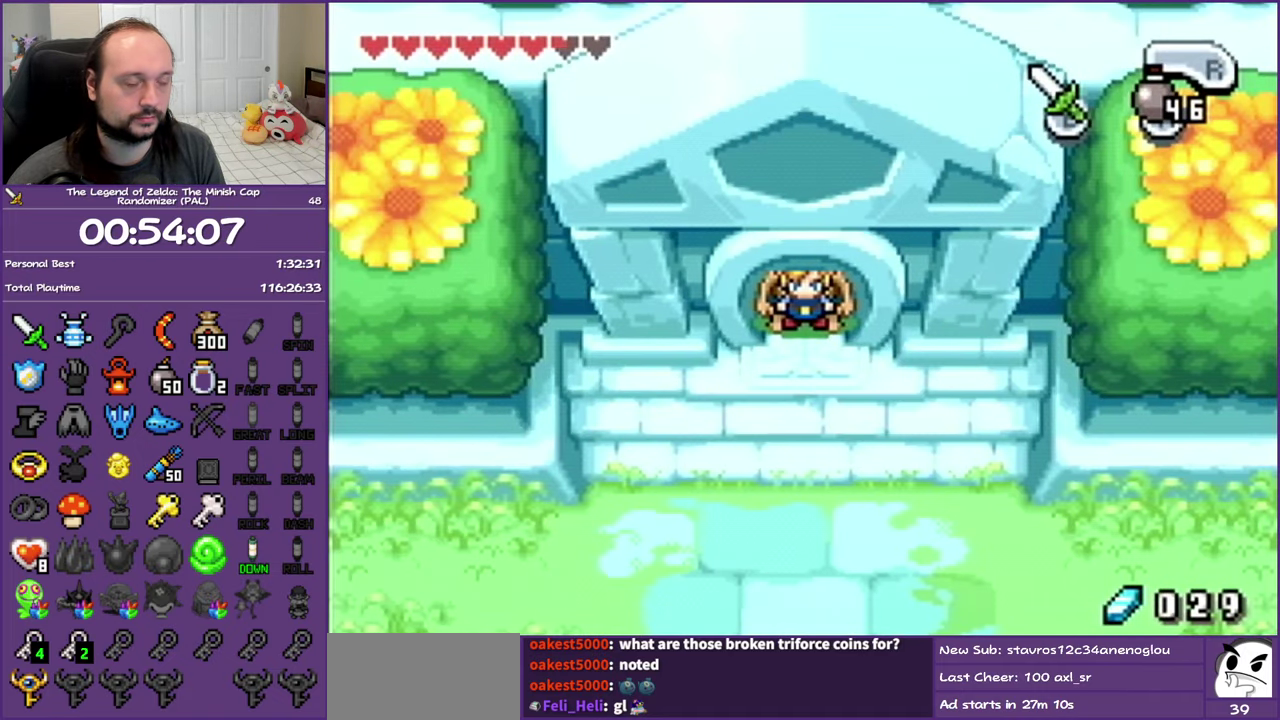
{"buttons": [], "events": [[50, "START", "down"], [200, "START", "up"]]}
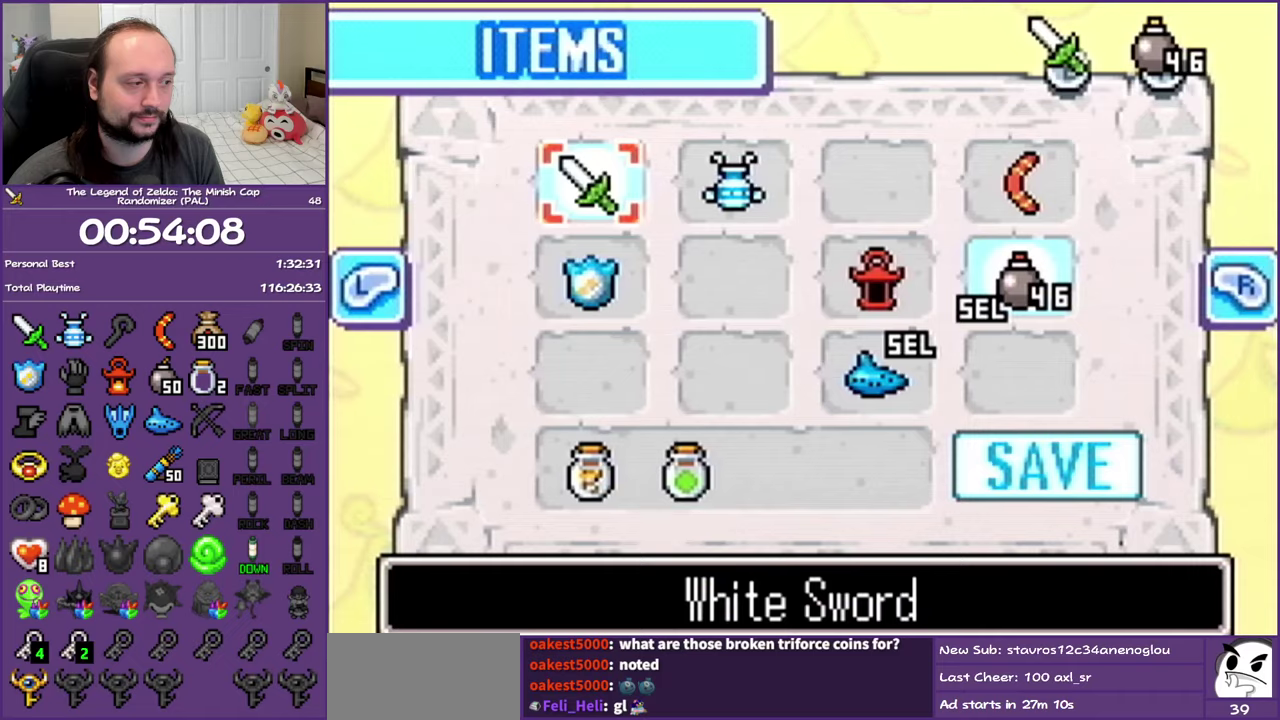
{"buttons": [], "events": [[83, "R1", "down"], [200, "R1", "up"]]}
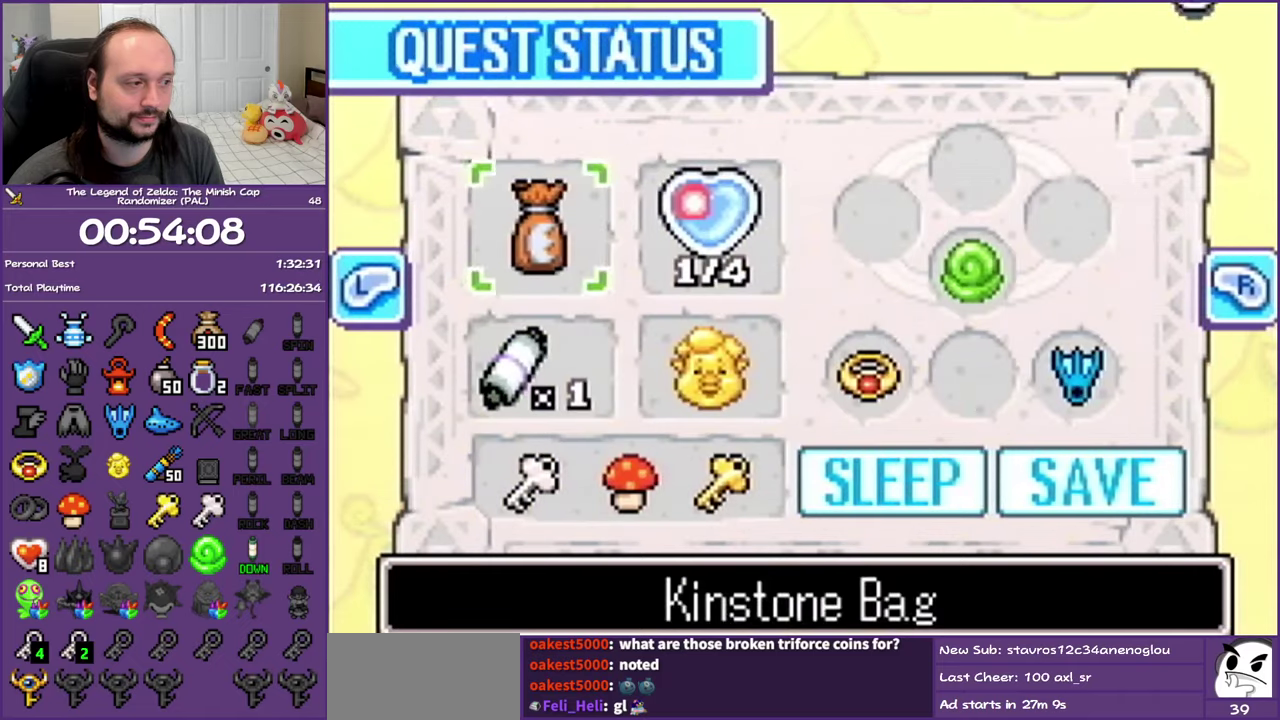
{"buttons": ["DPAD_RIGHT"], "events": [[67, "DPAD_DOWN", "down"], [200, "DPAD_RIGHT", "down"], [250, "DPAD_DOWN", "up"], [300, "DPAD_DOWN", "down"], [333, "DPAD_RIGHT", "up"], [483, "DPAD_RIGHT", "down"], [500, "DPAD_DOWN", "up"]]}
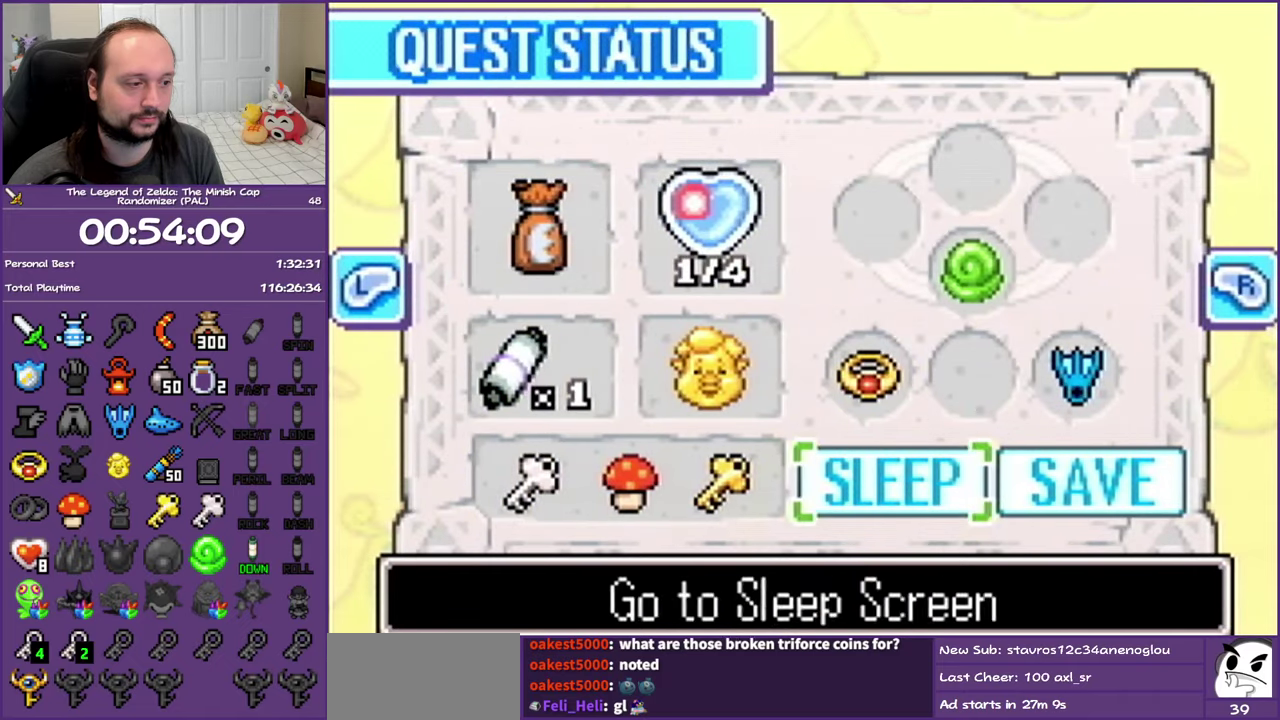
{"buttons": ["A"], "events": [[67, "DPAD_RIGHT", "up"], [83, "A", "down"], [250, "A", "up"], [417, "A", "down"]]}
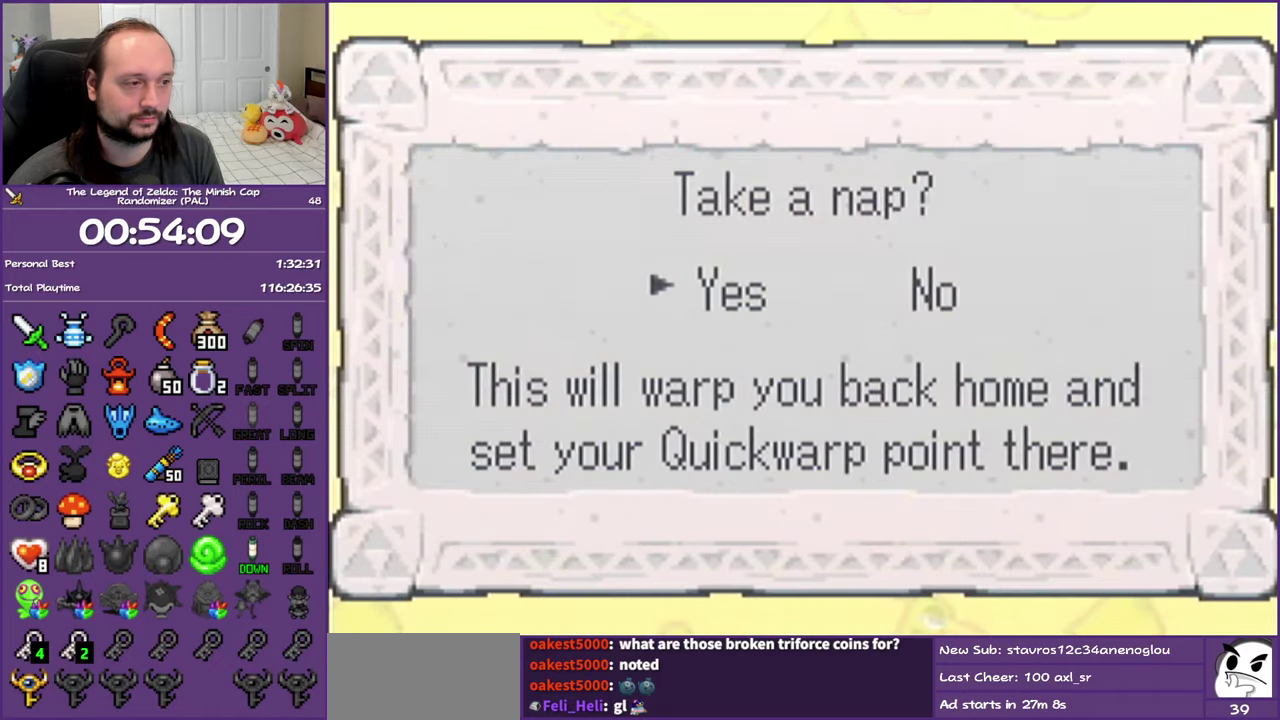
{"buttons": [], "events": [[33, "A", "up"], [83, "A", "down"], [233, "A", "up"], [283, "A", "down"], [417, "A", "up"]]}
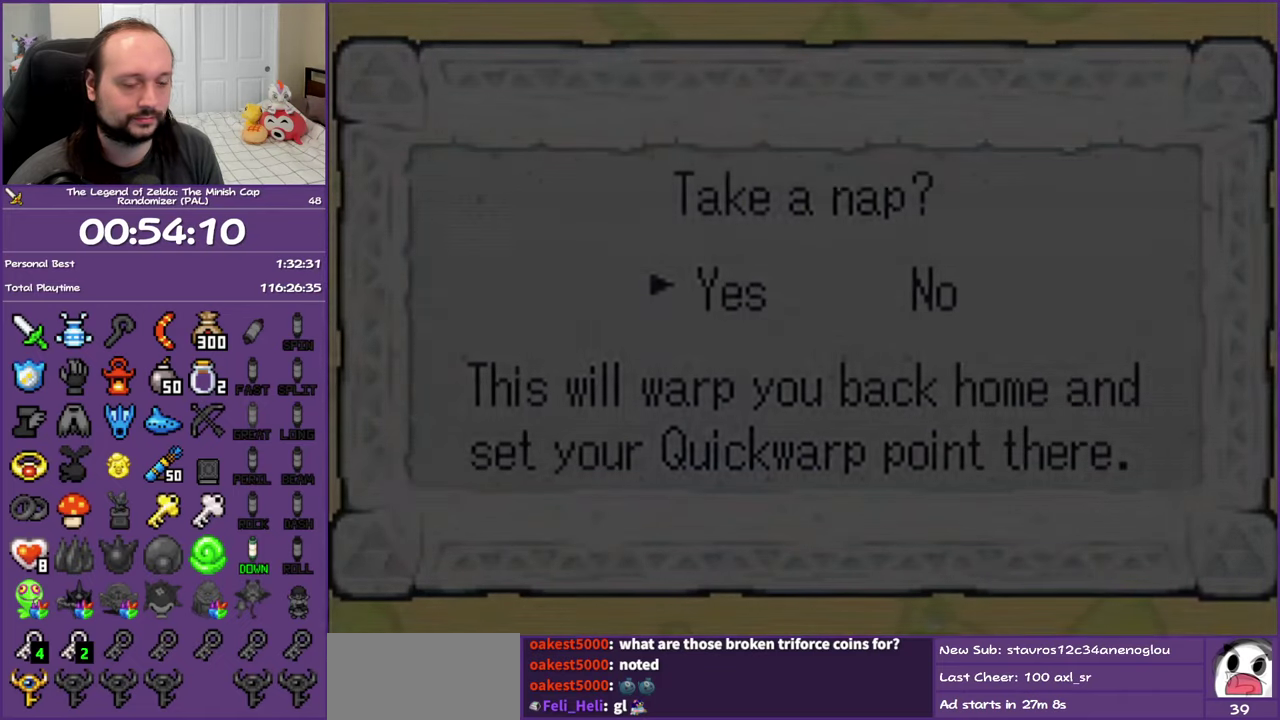
{"buttons": [], "events": []}
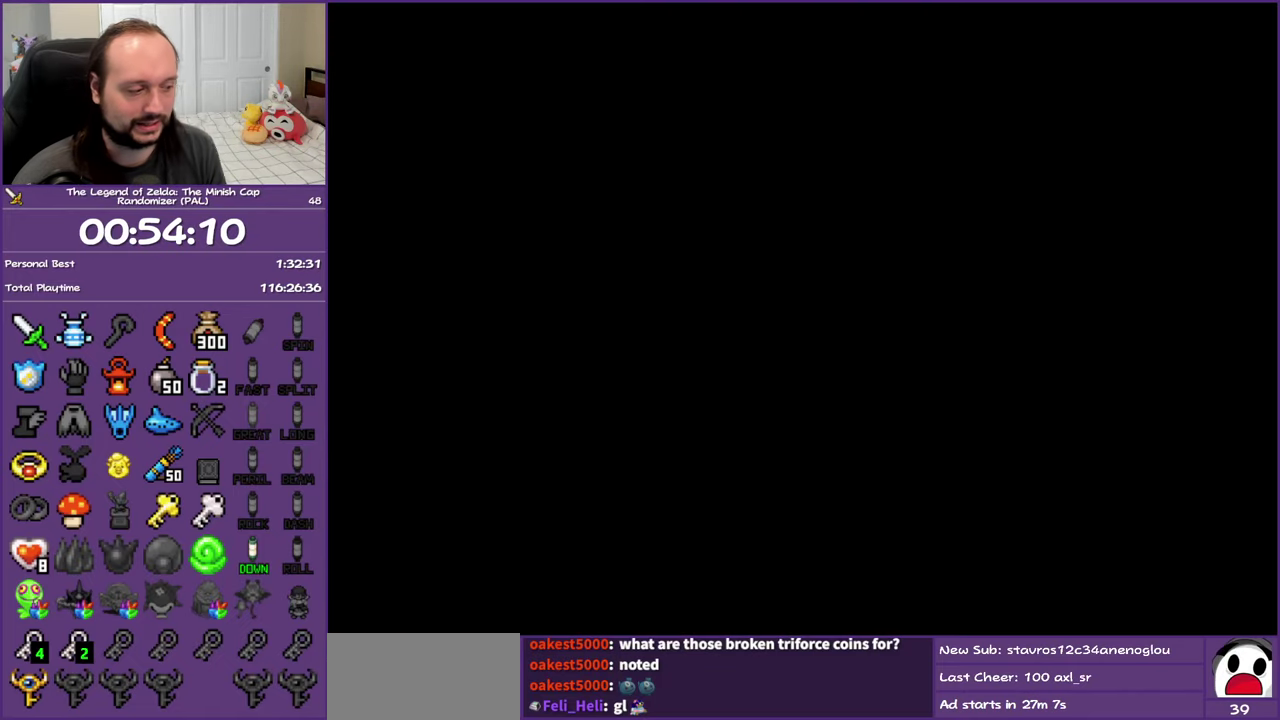
{"buttons": [], "events": []}